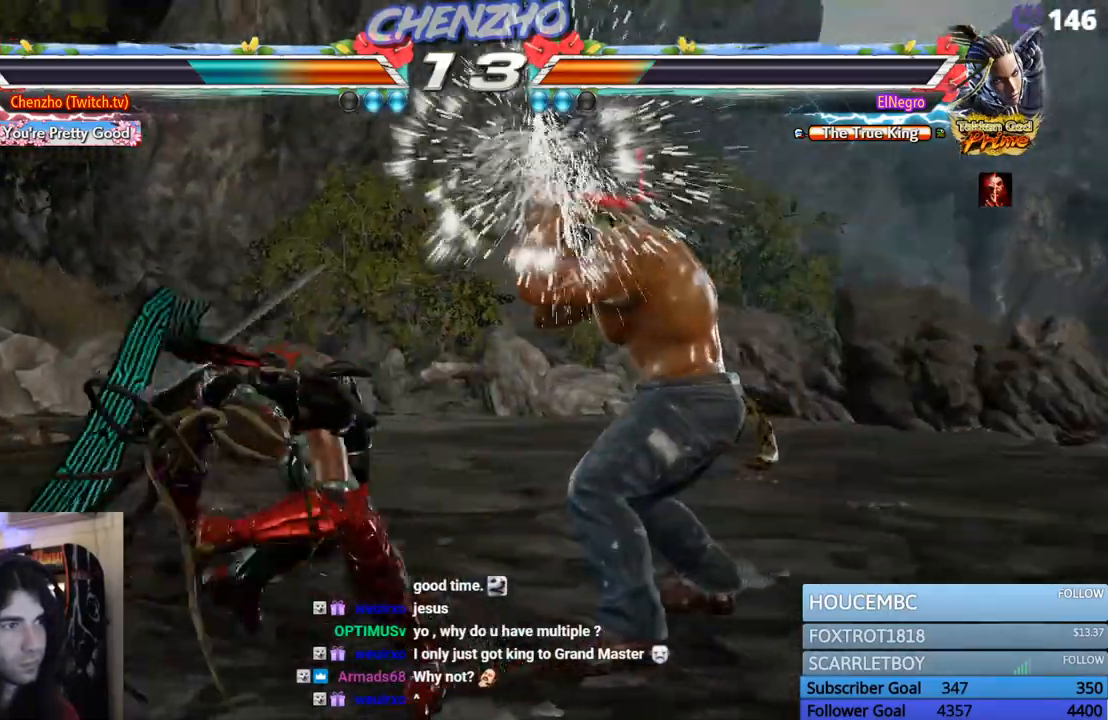
Gameplay with a controller (PlayStation layout); each line is a JSON object with the inputs held at the frame after it. "events" lists button and stick changes between this image and that frame as [ms after this image, input, new state], when the widget could be followed in between. Not read: L3 R3 left_stick right_stick.
{"buttons": ["SQUARE", "TRIANGLE"], "events": [[50, "DPAD_RIGHT", "up"], [50, "TRIANGLE", "down"], [117, "TRIANGLE", "up"], [300, "SQUARE", "down"], [483, "TRIANGLE", "down"]]}
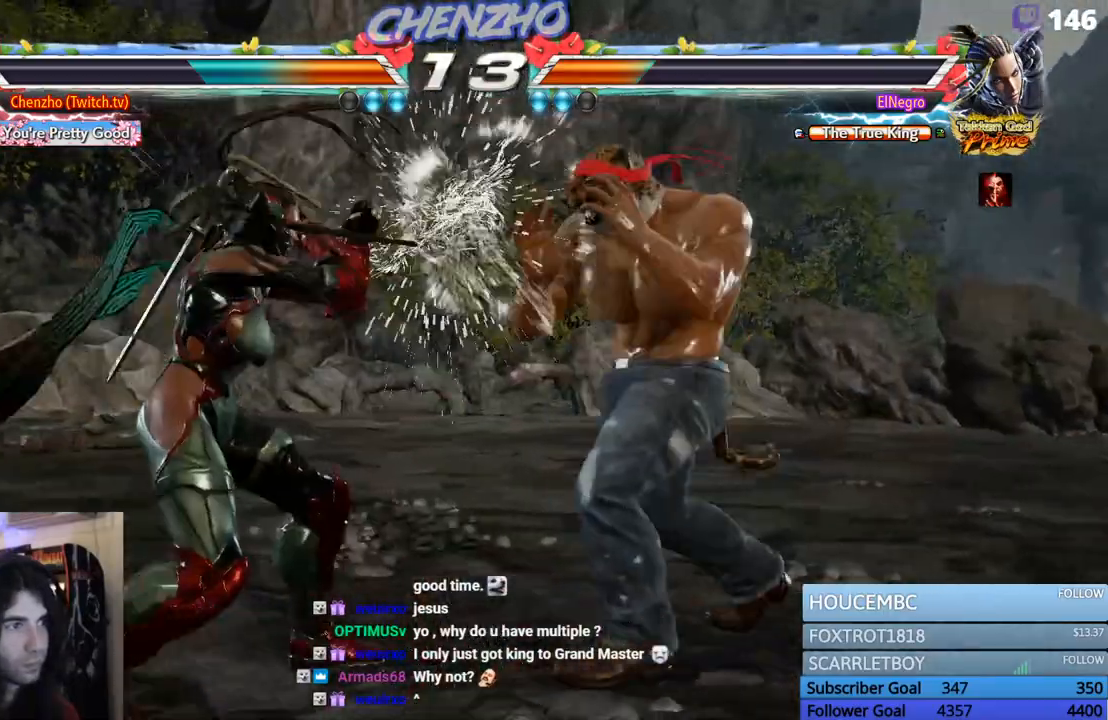
{"buttons": ["SQUARE", "TRIANGLE"], "events": [[50, "SQUARE", "up"], [117, "TRIANGLE", "up"], [167, "SQUARE", "down"], [250, "TRIANGLE", "down"], [317, "SQUARE", "up"], [383, "TRIANGLE", "up"], [400, "SQUARE", "down"], [467, "TRIANGLE", "down"]]}
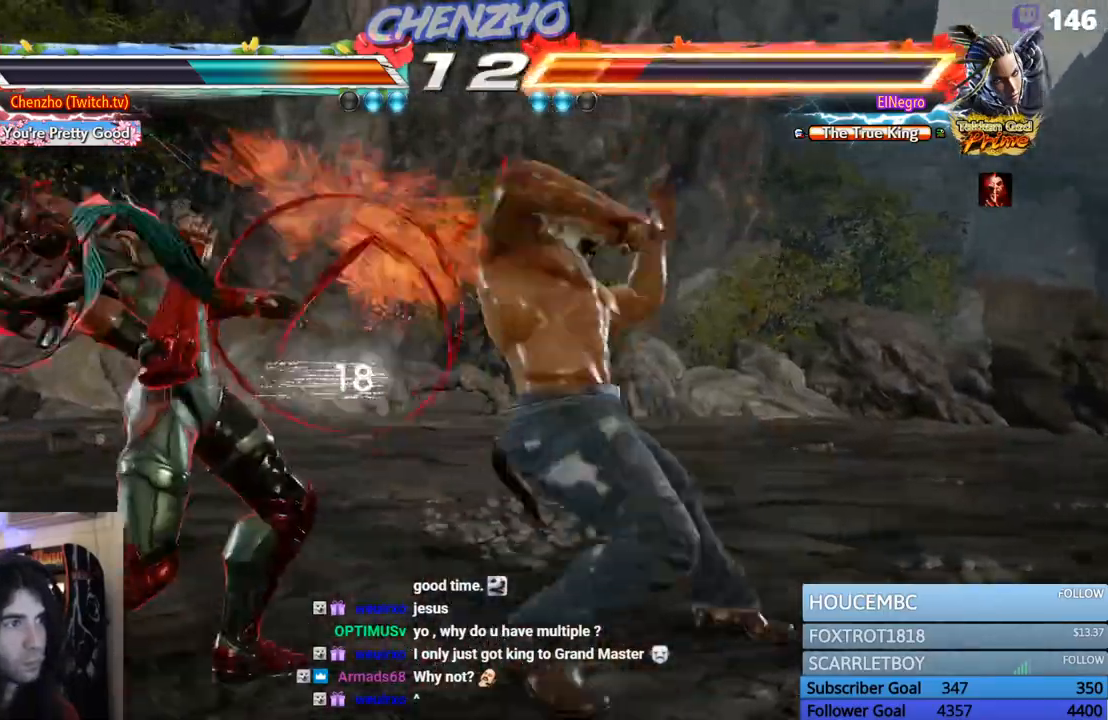
{"buttons": [], "events": [[17, "SQUARE", "up"], [83, "TRIANGLE", "up"], [117, "SQUARE", "down"], [167, "TRIANGLE", "down"], [233, "SQUARE", "up"], [267, "TRIANGLE", "up"]]}
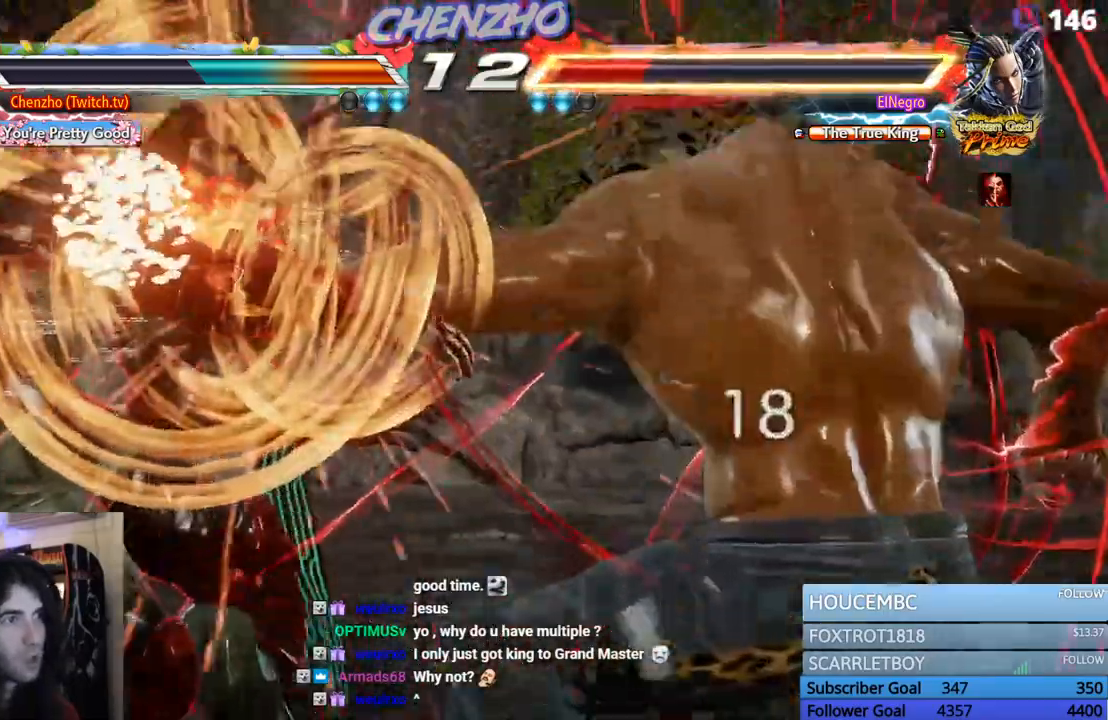
{"buttons": ["CIRCLE"], "events": [[433, "CIRCLE", "down"]]}
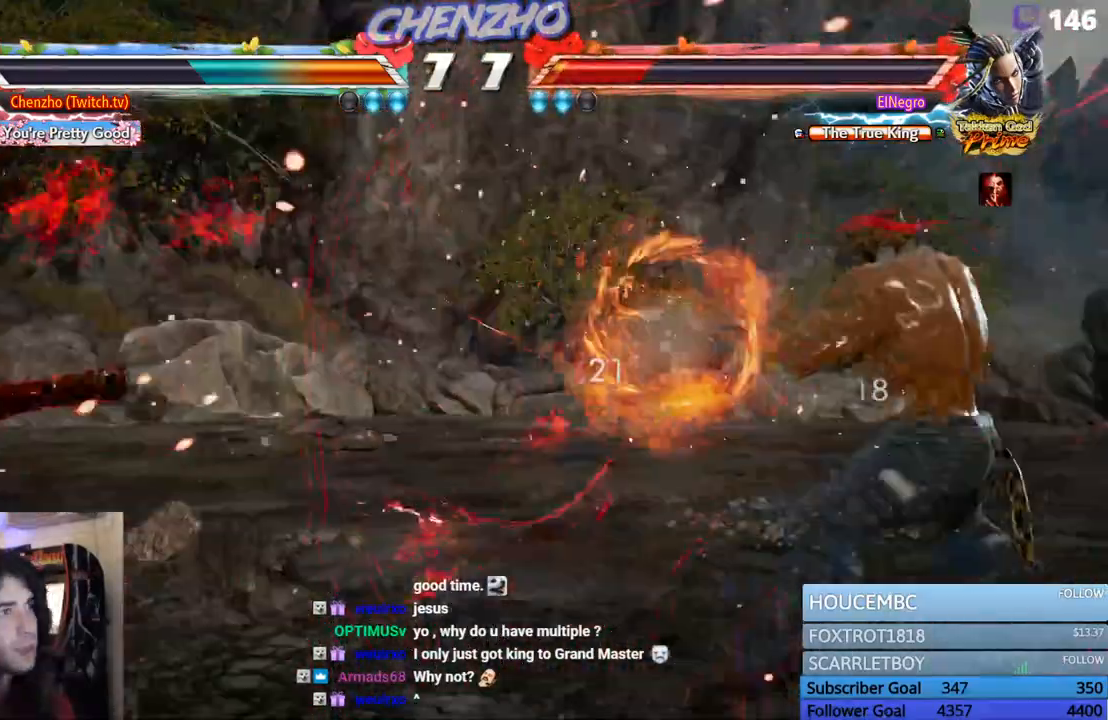
{"buttons": ["CIRCLE", "DPAD_RIGHT"], "events": [[50, "DPAD_RIGHT", "down"], [150, "DPAD_RIGHT", "up"], [200, "DPAD_RIGHT", "down"], [300, "CROSS", "down"], [500, "CROSS", "up"]]}
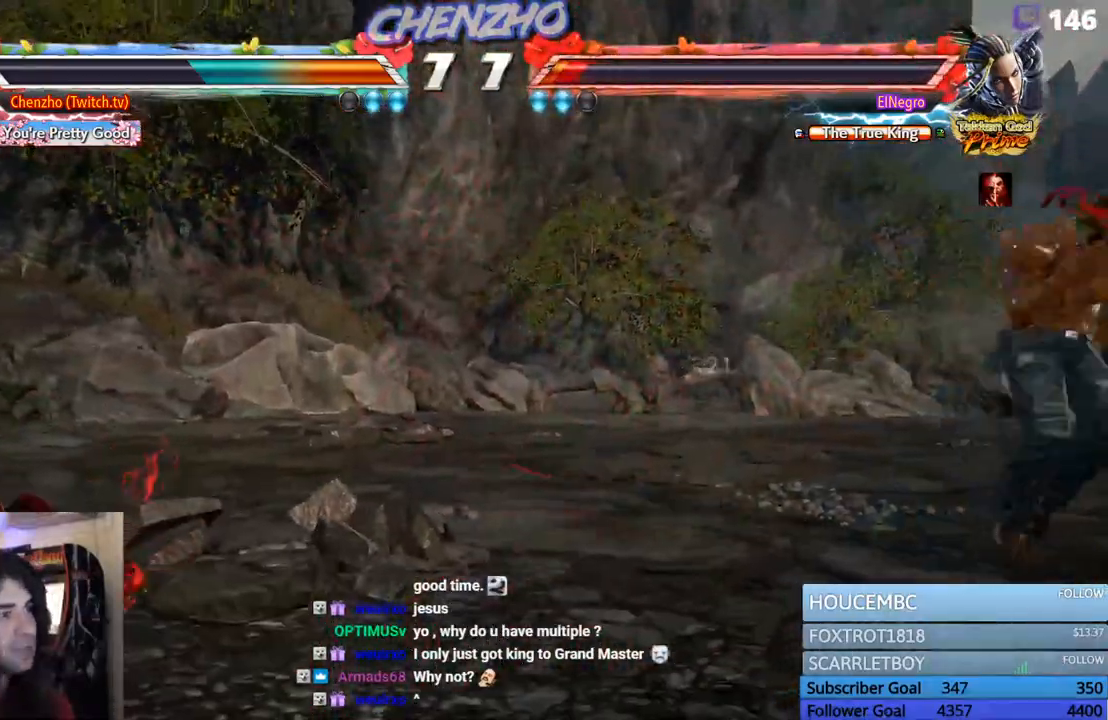
{"buttons": ["CROSS", "CIRCLE", "DPAD_RIGHT"], "events": [[17, "CIRCLE", "up"], [83, "DPAD_RIGHT", "up"], [217, "DPAD_RIGHT", "down"], [367, "CIRCLE", "down"], [367, "CROSS", "down"]]}
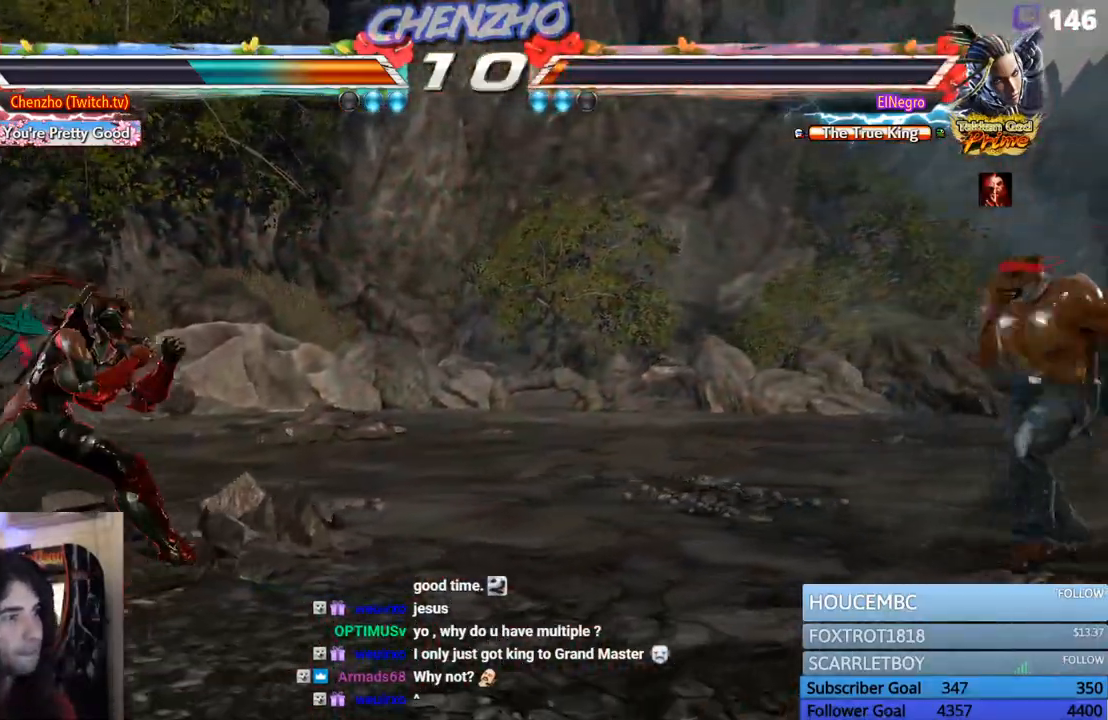
{"buttons": ["CROSS", "DPAD_UP", "DPAD_LEFT"], "events": [[83, "CROSS", "up"], [100, "CIRCLE", "up"], [133, "DPAD_RIGHT", "up"], [450, "DPAD_LEFT", "down"], [450, "DPAD_UP", "down"], [500, "CROSS", "down"]]}
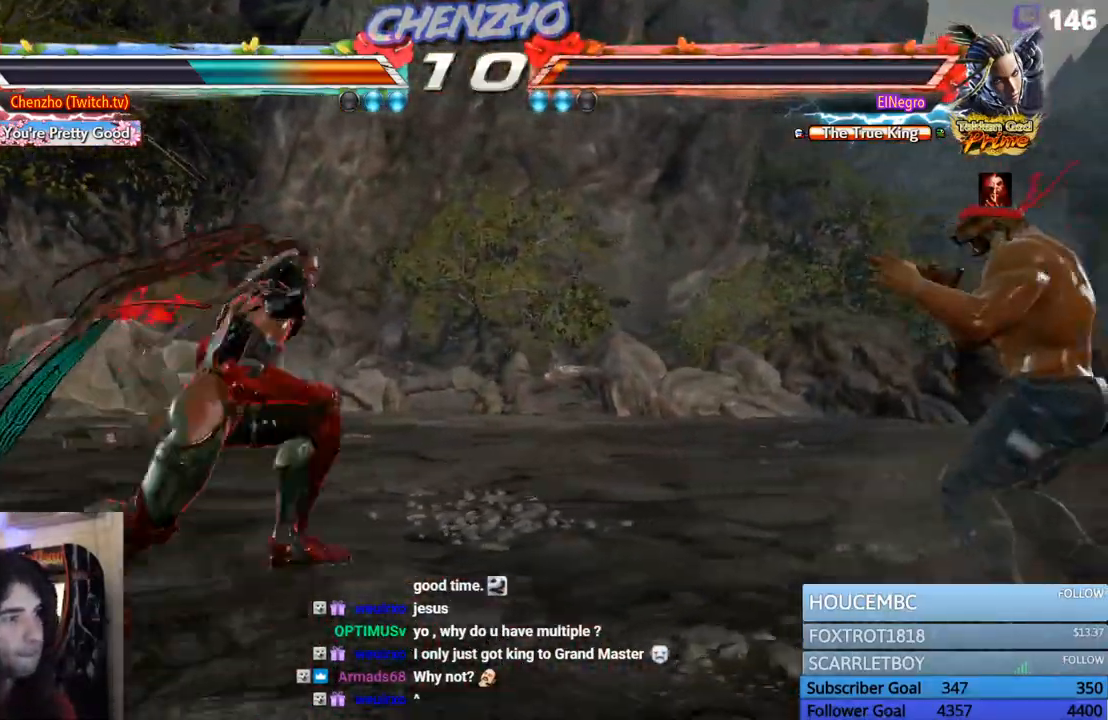
{"buttons": [], "events": [[100, "CROSS", "up"], [150, "DPAD_UP", "up"], [167, "DPAD_LEFT", "up"]]}
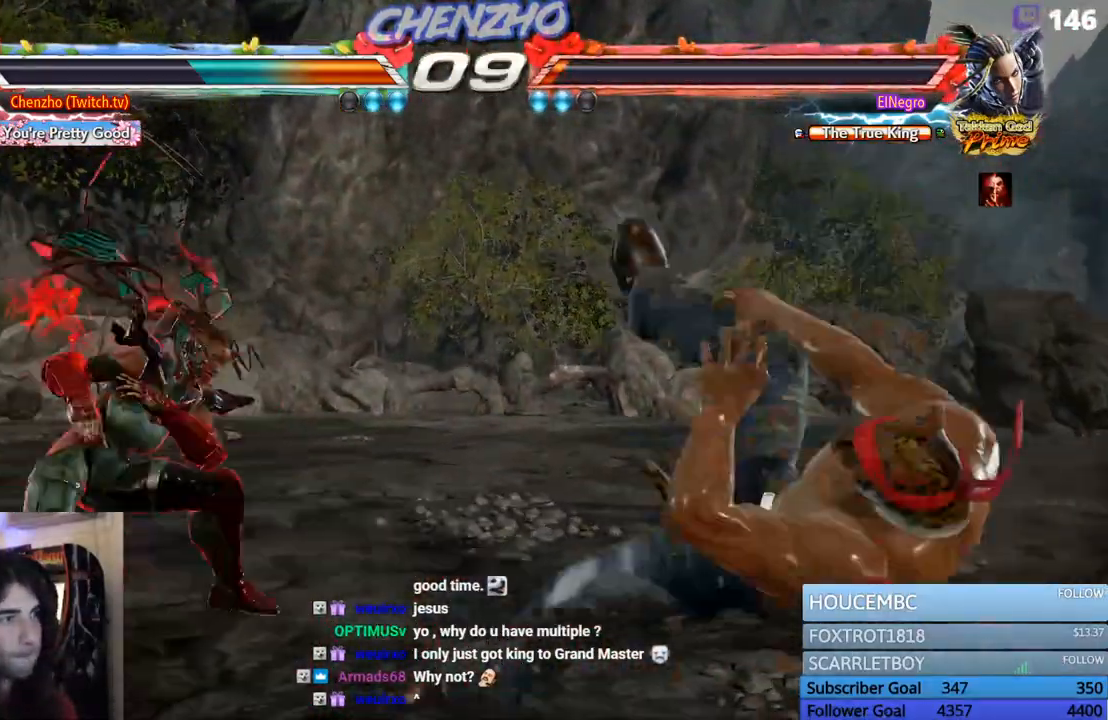
{"buttons": [], "events": []}
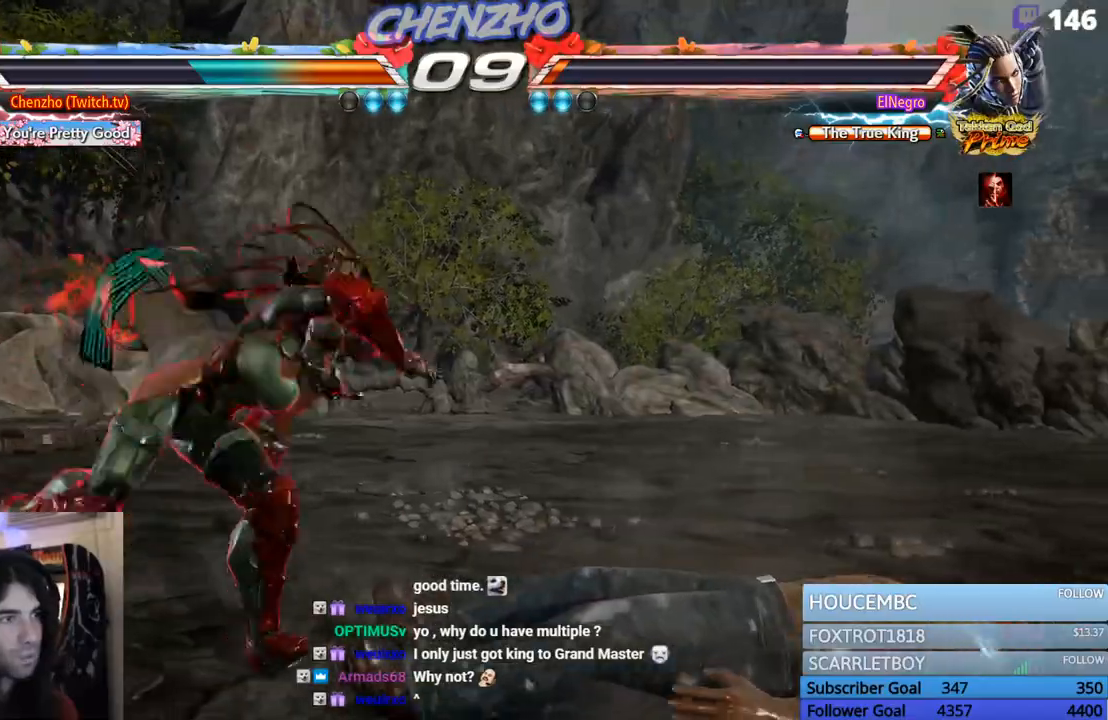
{"buttons": [], "events": []}
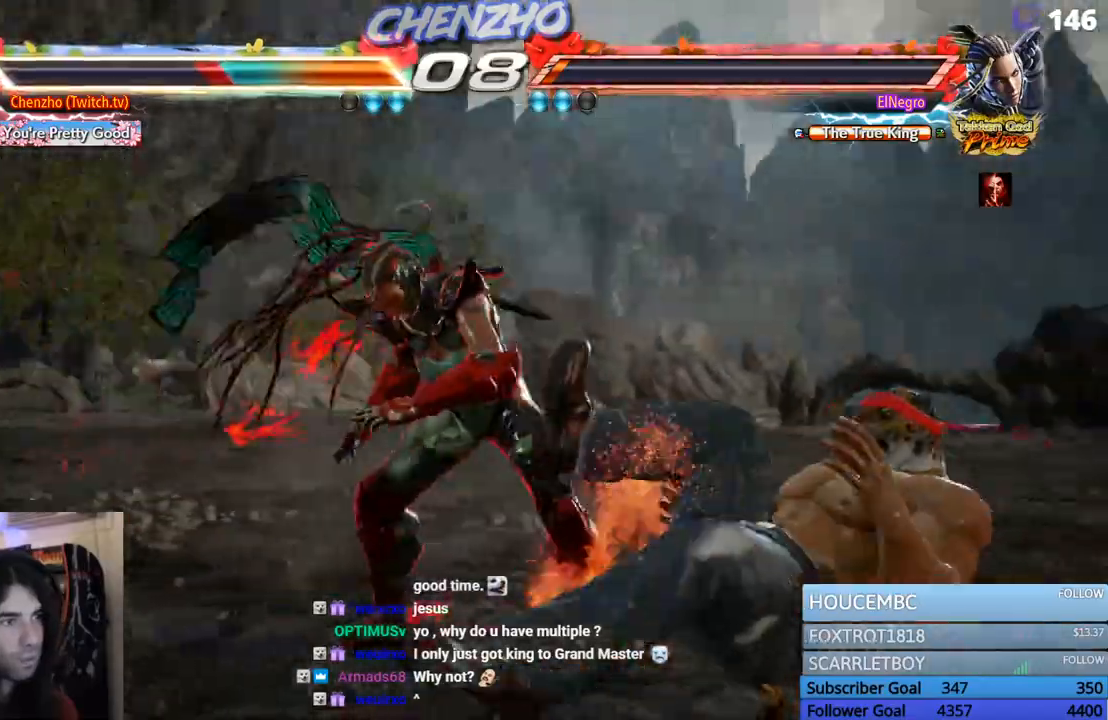
{"buttons": ["SQUARE", "DPAD_DOWN"], "events": [[233, "DPAD_DOWN", "down"], [283, "SQUARE", "down"], [400, "SQUARE", "up"], [450, "SQUARE", "down"]]}
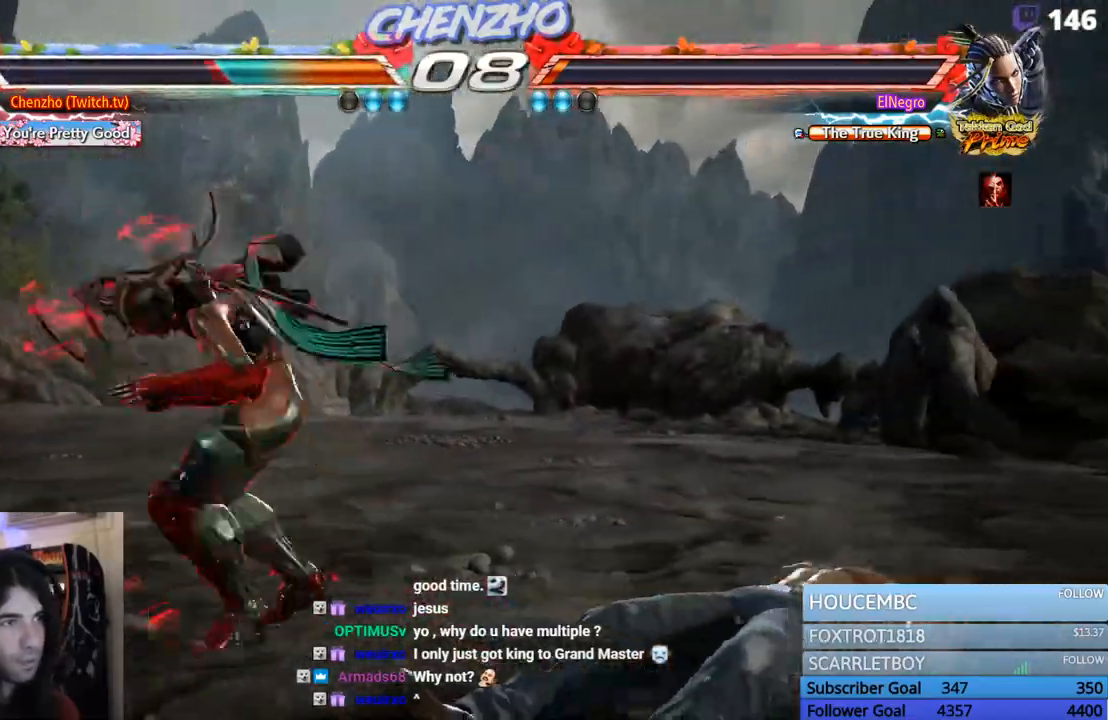
{"buttons": ["SQUARE", "DPAD_DOWN"], "events": [[50, "SQUARE", "up"], [117, "SQUARE", "down"], [250, "SQUARE", "up"], [300, "SQUARE", "down"], [433, "SQUARE", "up"], [483, "SQUARE", "down"]]}
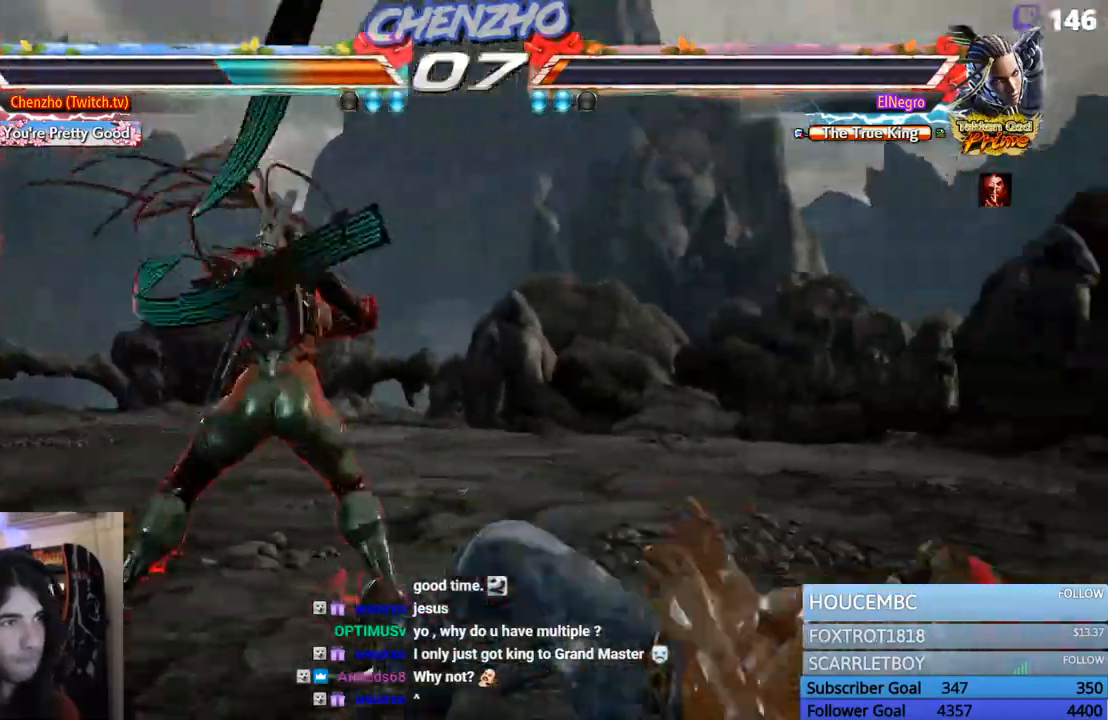
{"buttons": [], "events": [[133, "SQUARE", "up"], [150, "DPAD_DOWN", "up"]]}
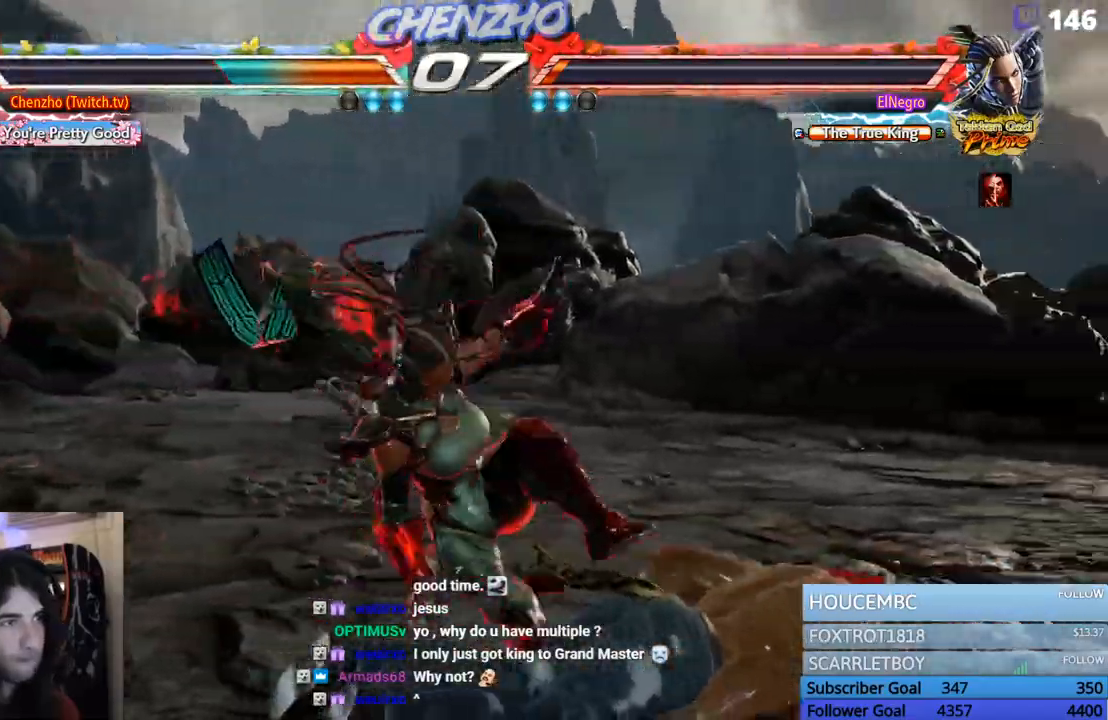
{"buttons": [], "events": []}
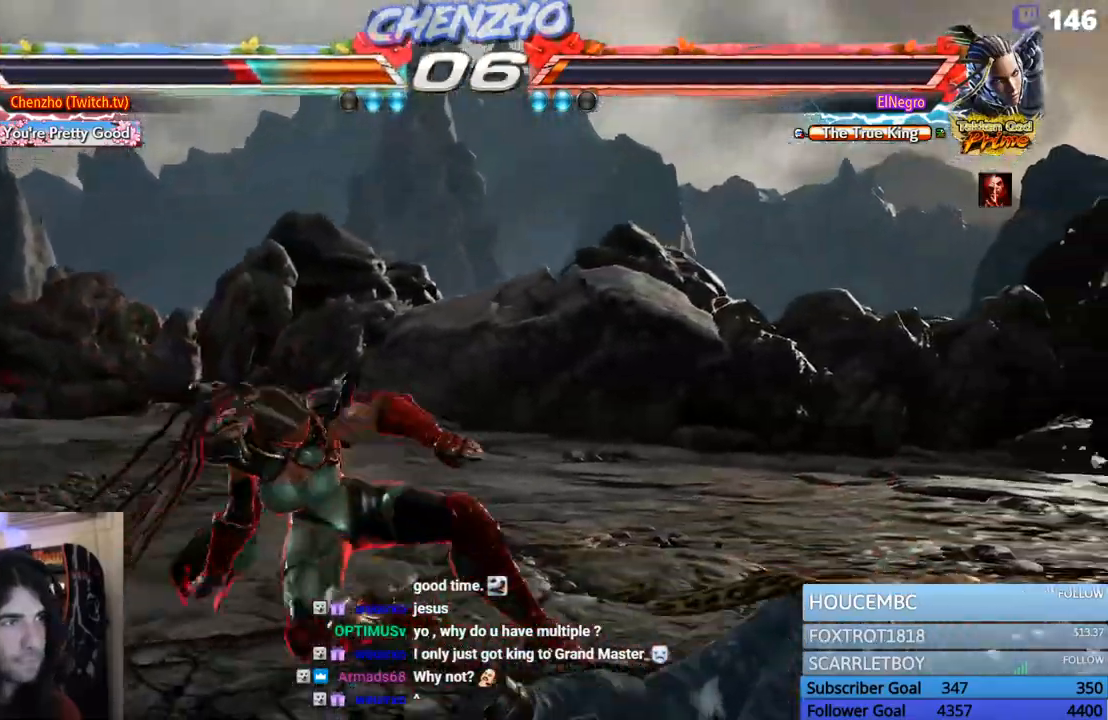
{"buttons": ["SQUARE", "DPAD_DOWN"], "events": [[17, "DPAD_DOWN", "down"], [133, "SQUARE", "down"], [233, "SQUARE", "up"], [300, "SQUARE", "down"], [400, "SQUARE", "up"], [450, "SQUARE", "down"]]}
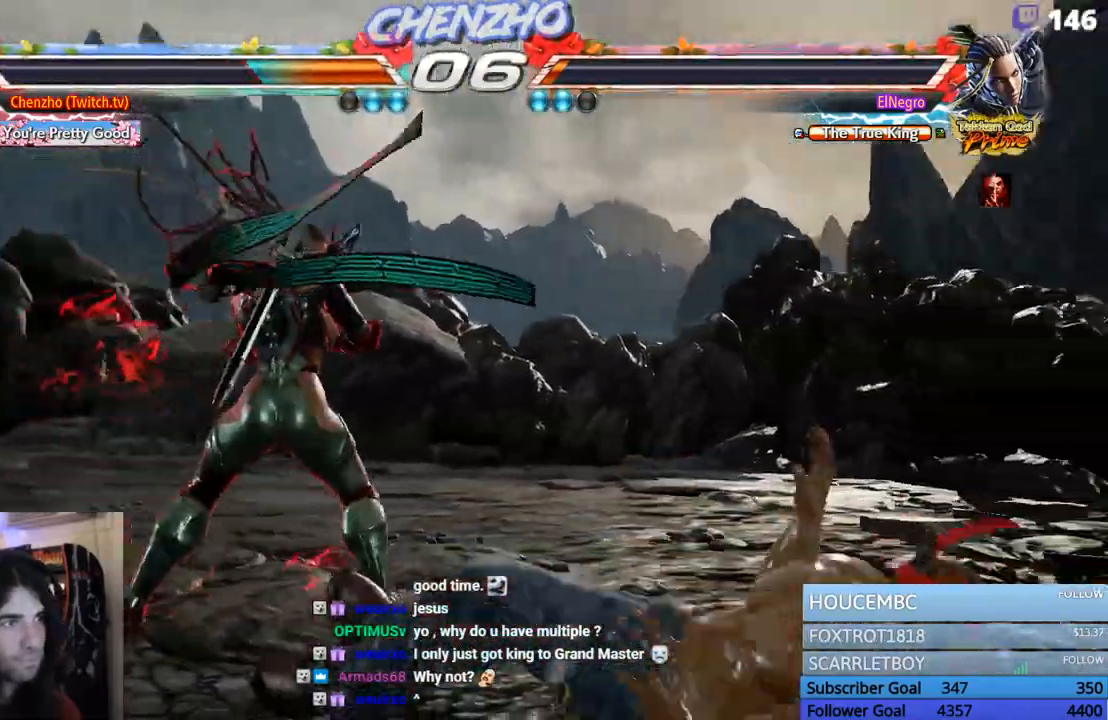
{"buttons": ["DPAD_DOWN"], "events": [[67, "SQUARE", "up"], [133, "SQUARE", "down"], [233, "SQUARE", "up"], [300, "SQUARE", "down"], [450, "SQUARE", "up"]]}
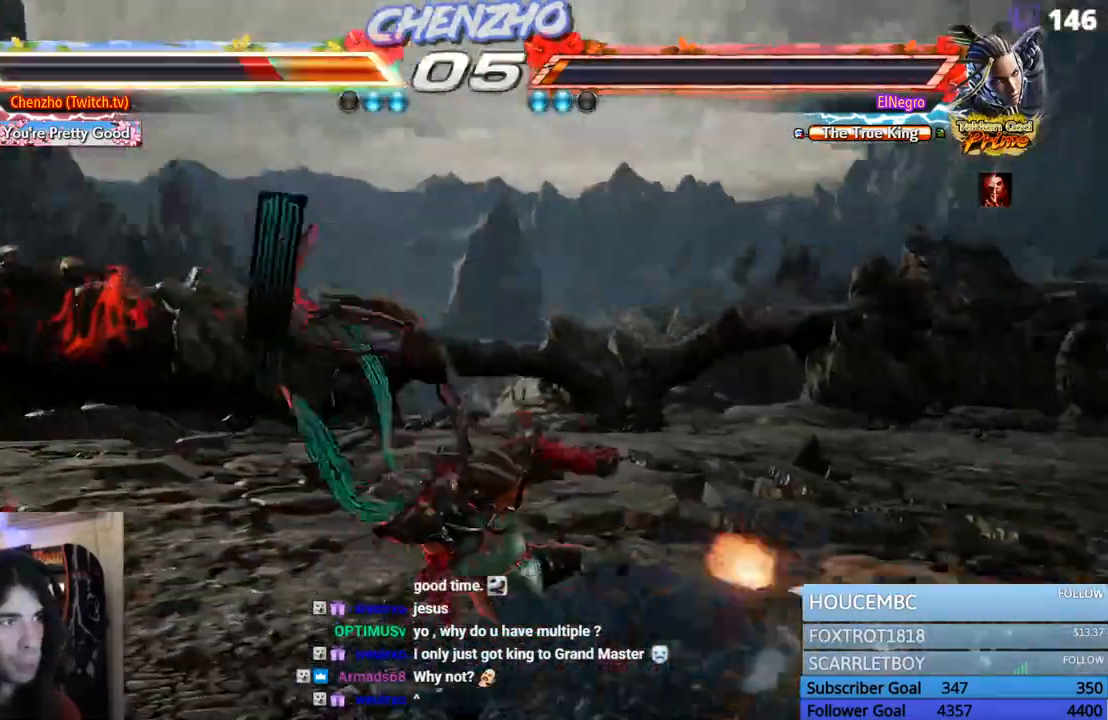
{"buttons": [], "events": [[33, "DPAD_DOWN", "up"]]}
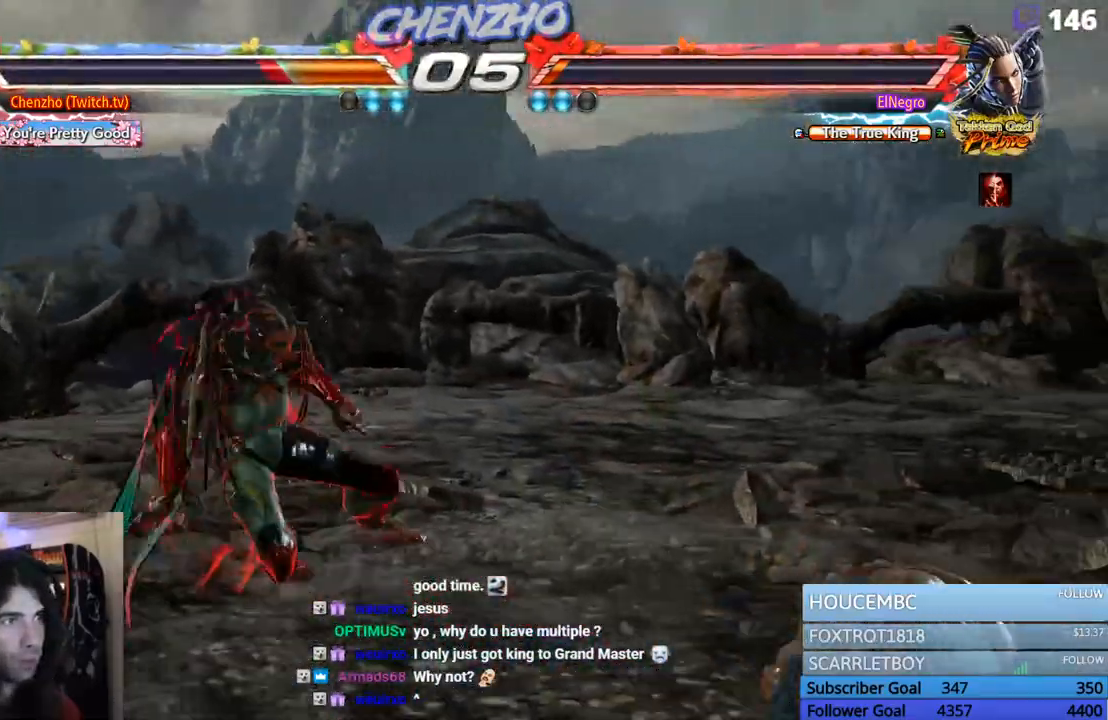
{"buttons": ["SQUARE", "DPAD_DOWN"], "events": [[183, "DPAD_DOWN", "down"], [333, "SQUARE", "down"], [417, "SQUARE", "up"], [483, "SQUARE", "down"]]}
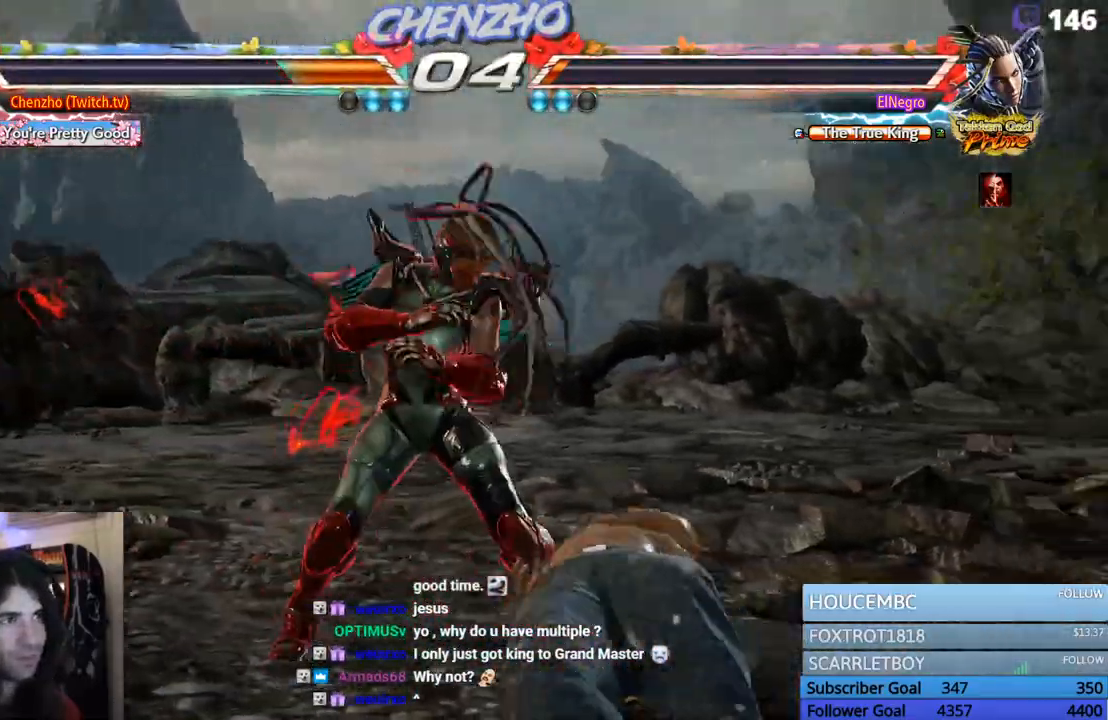
{"buttons": ["SQUARE", "DPAD_DOWN"], "events": [[83, "SQUARE", "up"], [150, "SQUARE", "down"], [267, "SQUARE", "up"], [333, "SQUARE", "down"], [450, "SQUARE", "up"], [500, "SQUARE", "down"]]}
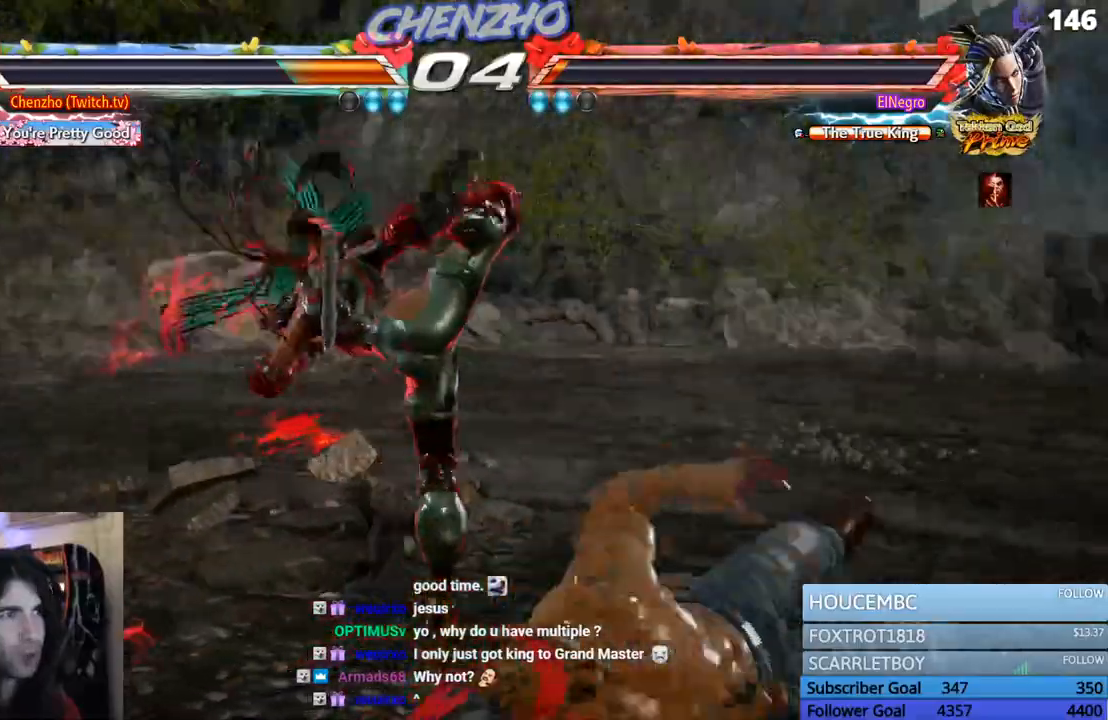
{"buttons": [], "events": [[150, "SQUARE", "up"], [167, "DPAD_DOWN", "up"]]}
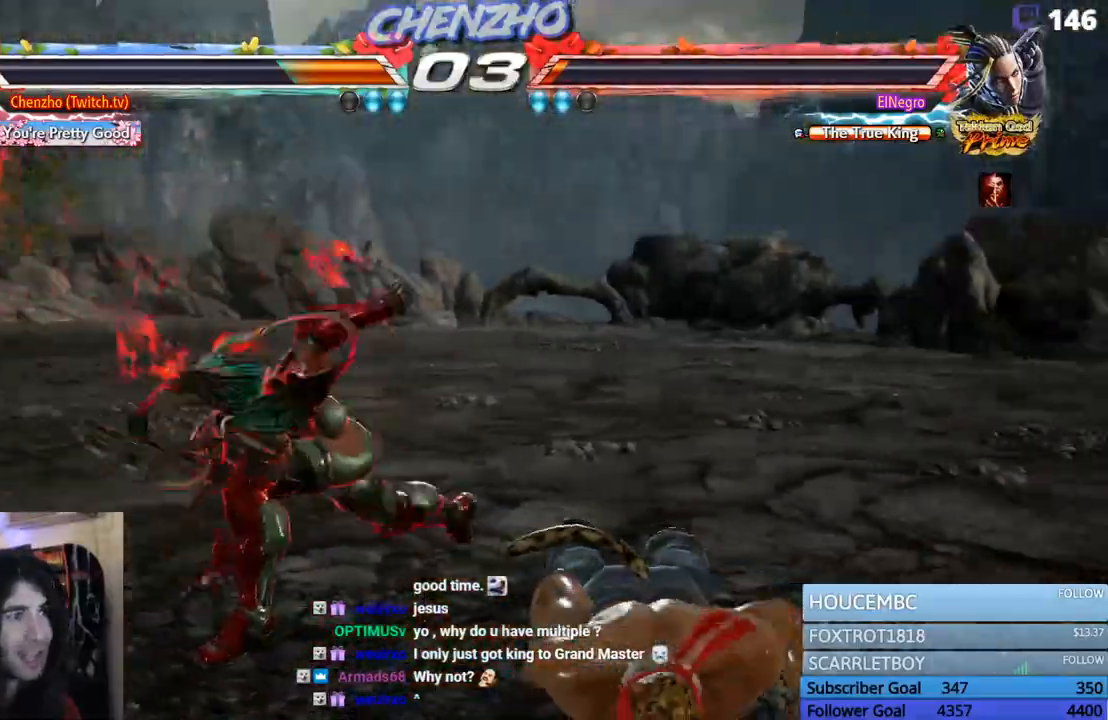
{"buttons": ["DPAD_DOWN"], "events": [[317, "DPAD_DOWN", "down"], [350, "SQUARE", "down"], [467, "SQUARE", "up"]]}